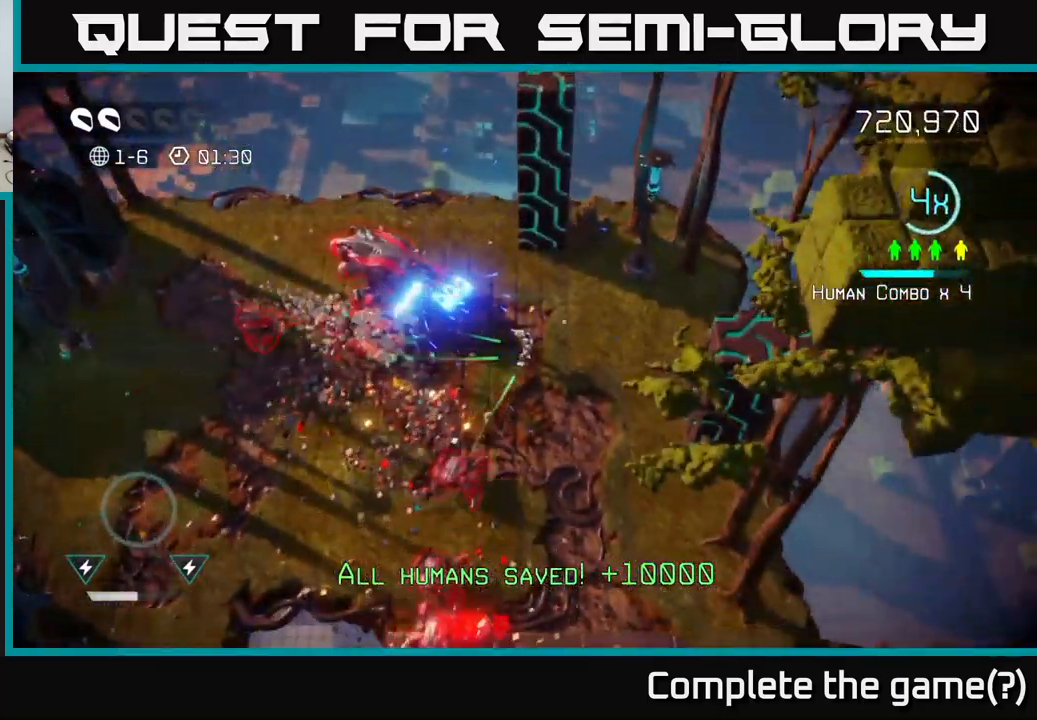
Gameplay with a controller (Xbox layout); each line is a JSON object with the inputs held at the frame after it. "events" lists button and stick changes between this image and that frame as [ms after this image, input, new state], when the widget could be followed in between.
{"buttons": [], "left_stick": "down-right", "right_stick": "left", "events": [[200, "left_stick", "right"], [484, "left_stick", "down-right"], [484, "right_stick", "left"]]}
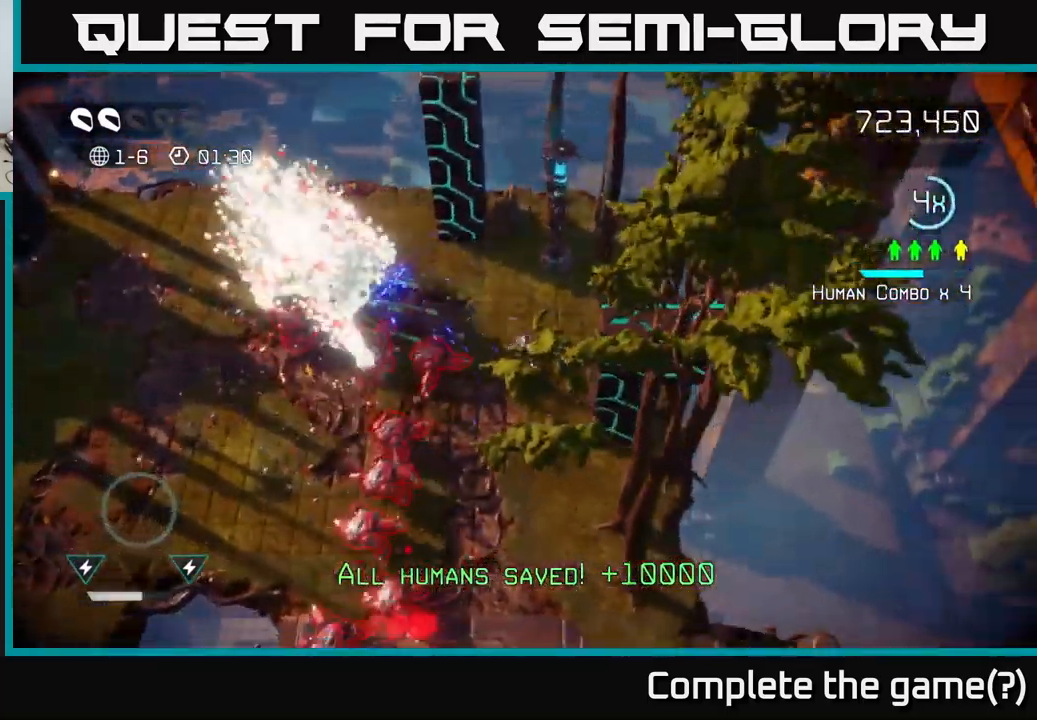
{"buttons": [], "left_stick": "down", "right_stick": "left", "events": [[84, "left_stick", "down"]]}
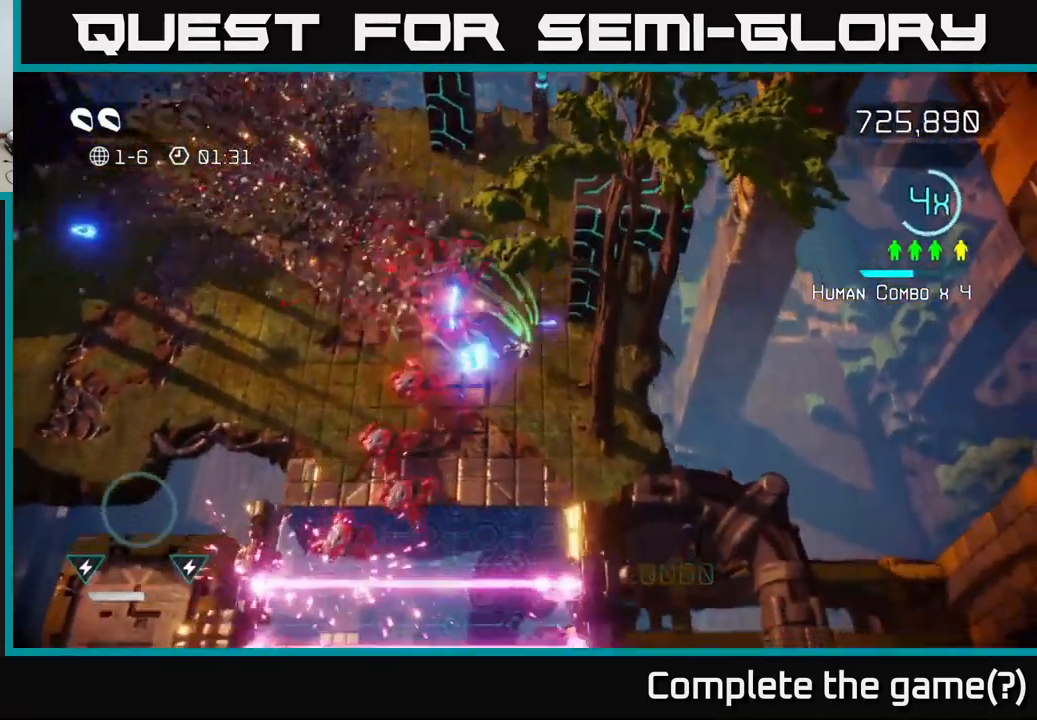
{"buttons": [], "left_stick": "down-left", "right_stick": "left", "events": [[450, "left_stick", "down-left"]]}
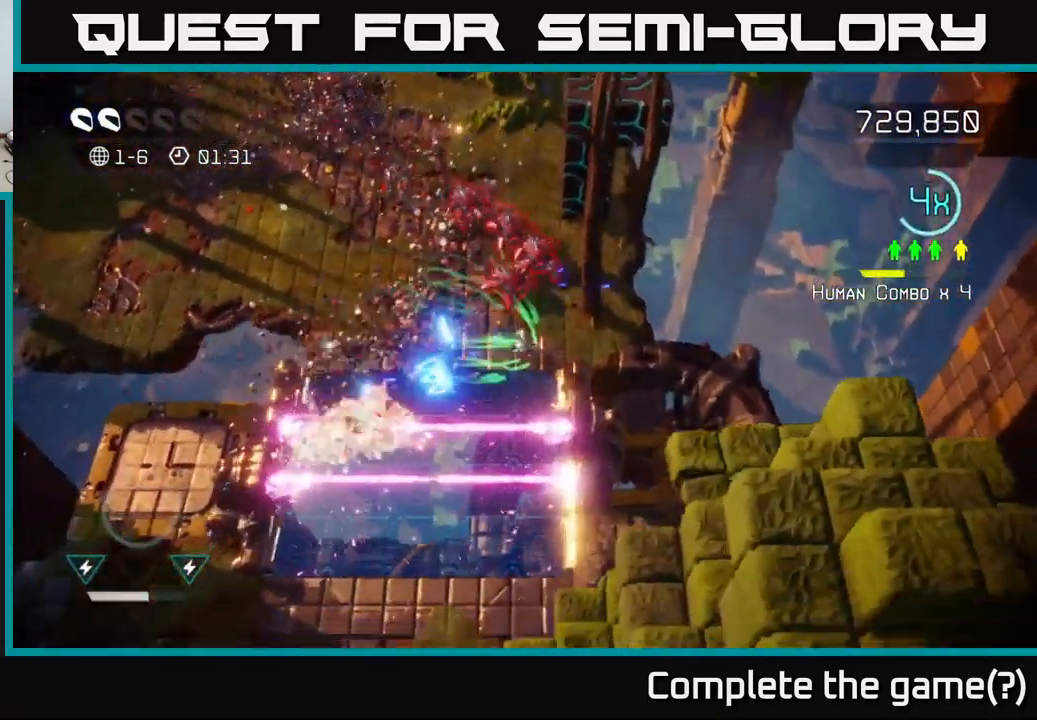
{"buttons": [], "left_stick": "up-left", "right_stick": "right", "events": [[84, "right_stick", "up"], [117, "left_stick", "left"], [150, "right_stick", "up-right"], [300, "left_stick", "up-left"], [417, "right_stick", "right"]]}
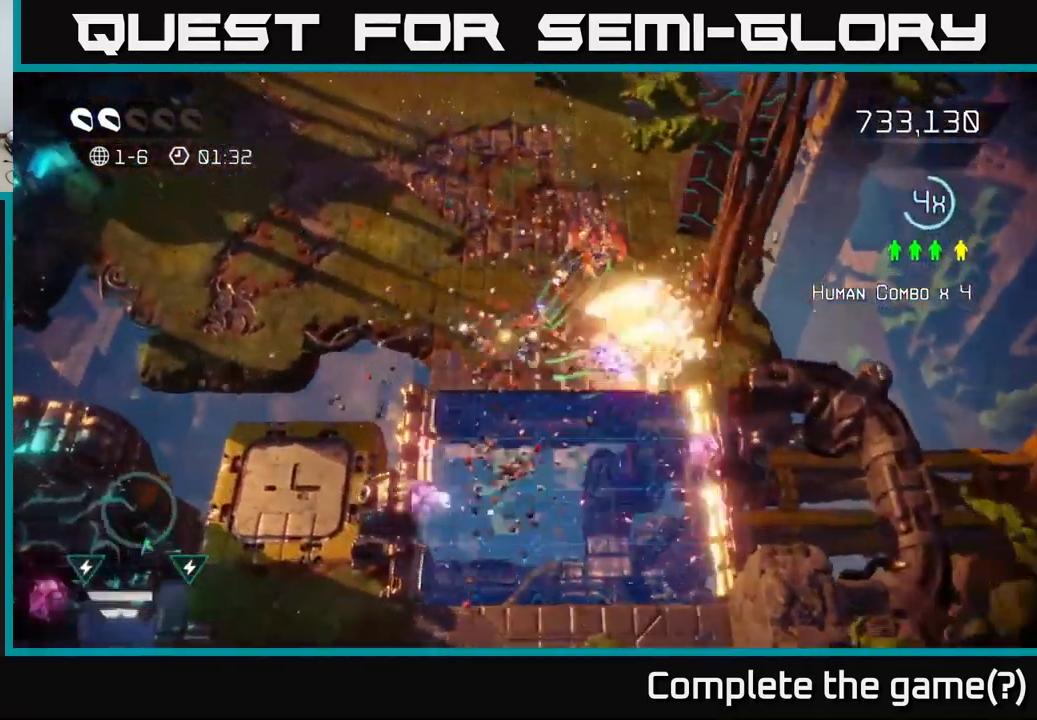
{"buttons": [], "left_stick": "up-right", "right_stick": "right", "events": [[67, "left_stick", "up"], [250, "right_stick", "down"], [350, "left_stick", "up-right"], [484, "right_stick", "right"]]}
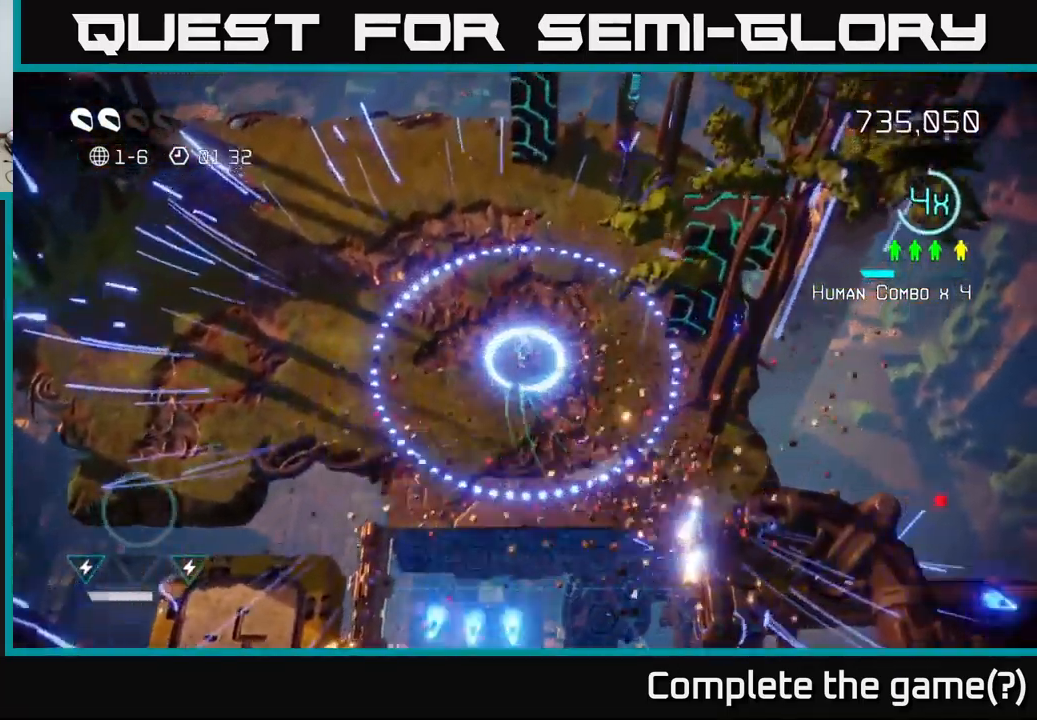
{"buttons": [], "left_stick": "up-left", "right_stick": "right", "events": [[84, "left_stick", "right"], [350, "left_stick", "up-left"]]}
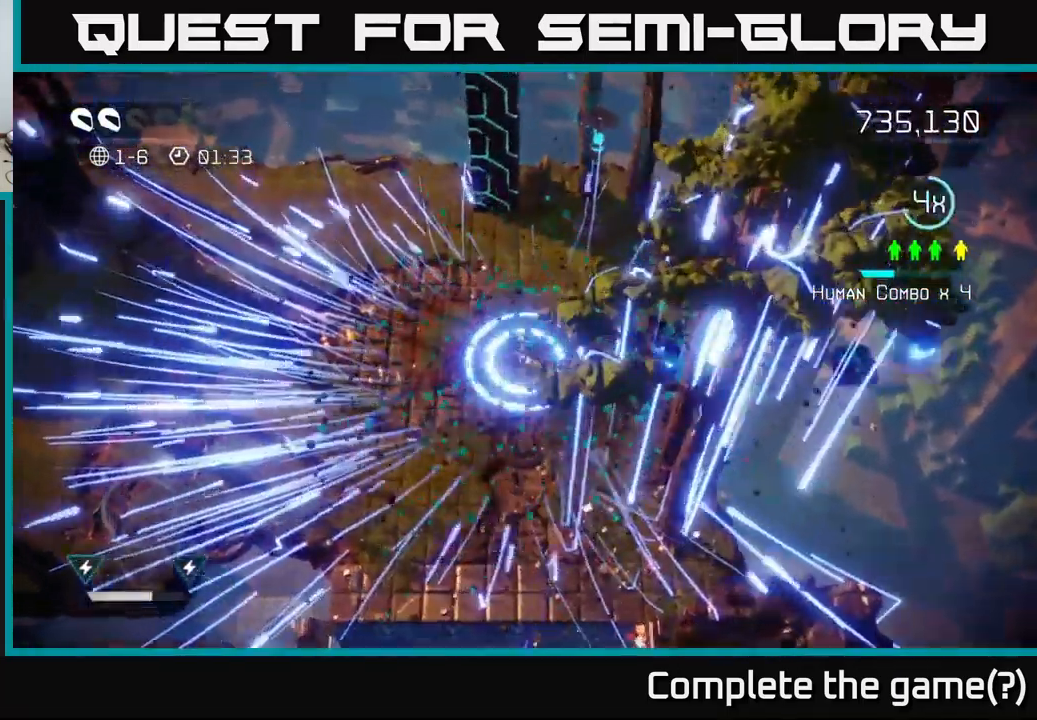
{"buttons": [], "left_stick": "left", "right_stick": "up", "events": [[84, "right_stick", "up"], [117, "left_stick", "up"], [484, "left_stick", "left"]]}
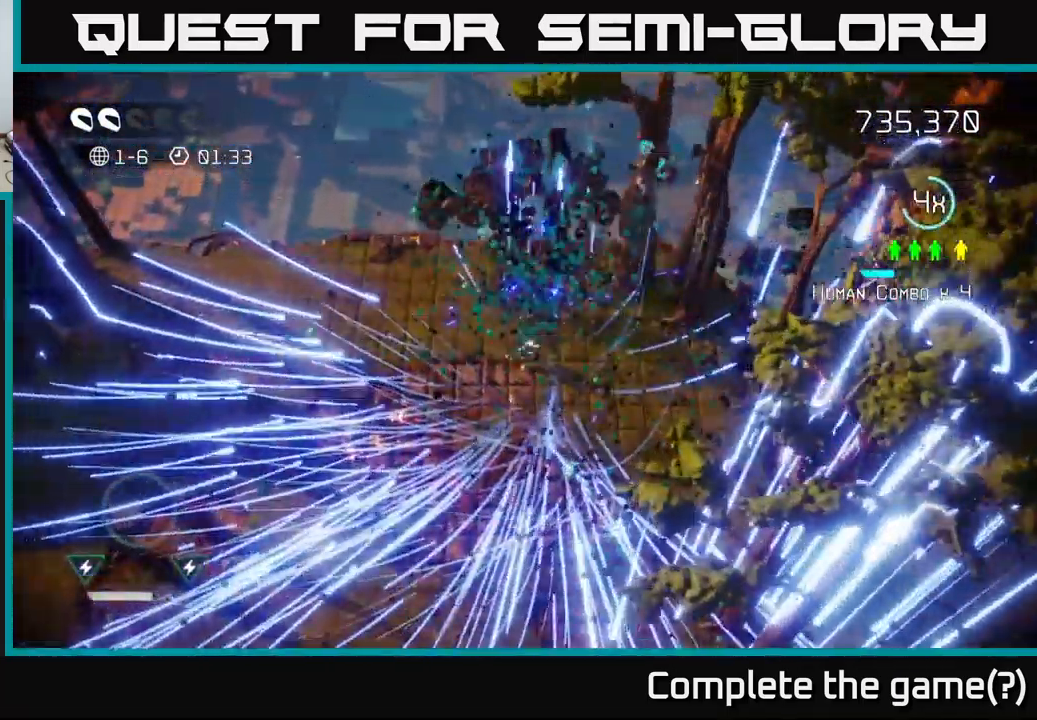
{"buttons": [], "left_stick": "down-left", "right_stick": "center", "events": [[50, "left_stick", "down-left"], [67, "L2", "down"], [167, "L2", "up"], [200, "right_stick", "up-right"], [317, "right_stick", "center"]]}
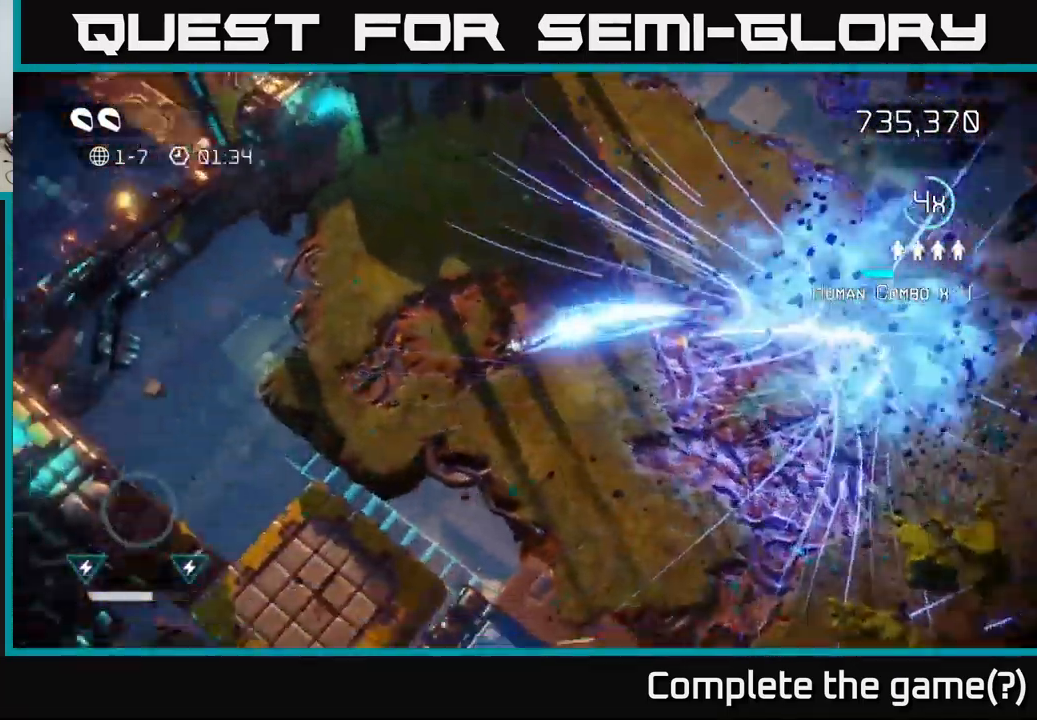
{"buttons": [], "left_stick": "down-left", "right_stick": "center", "events": [[83, "left_stick", "center"], [300, "left_stick", "down-left"]]}
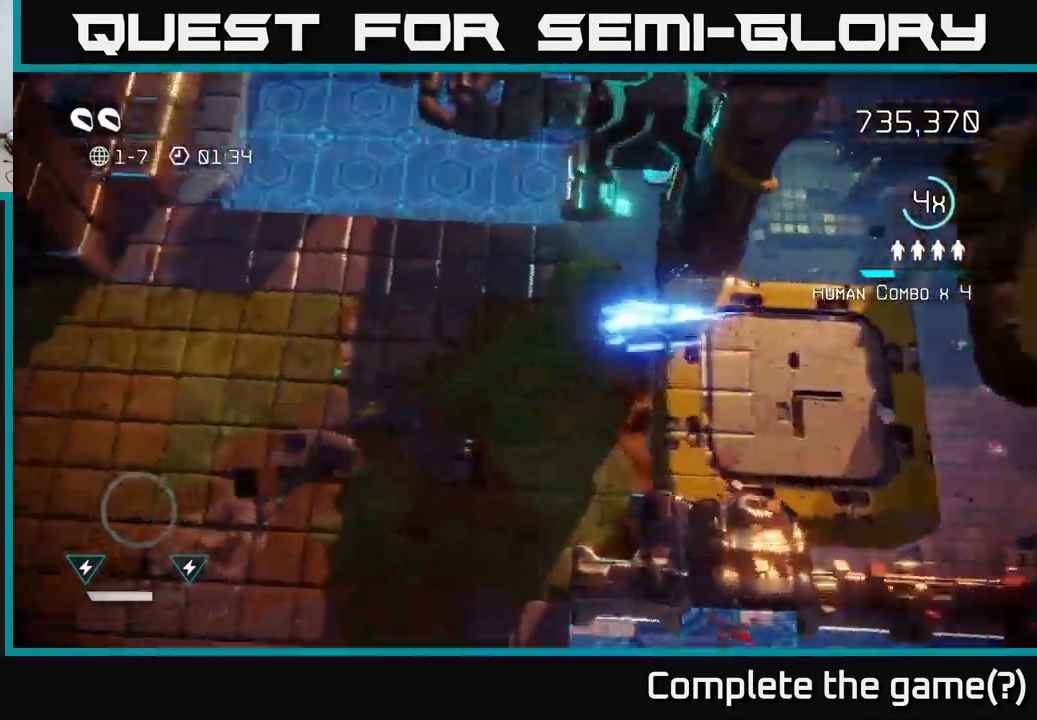
{"buttons": [], "left_stick": "down-left", "right_stick": "up", "events": [[50, "left_stick", "center"], [200, "left_stick", "down-left"], [200, "right_stick", "up-left"], [450, "right_stick", "up"]]}
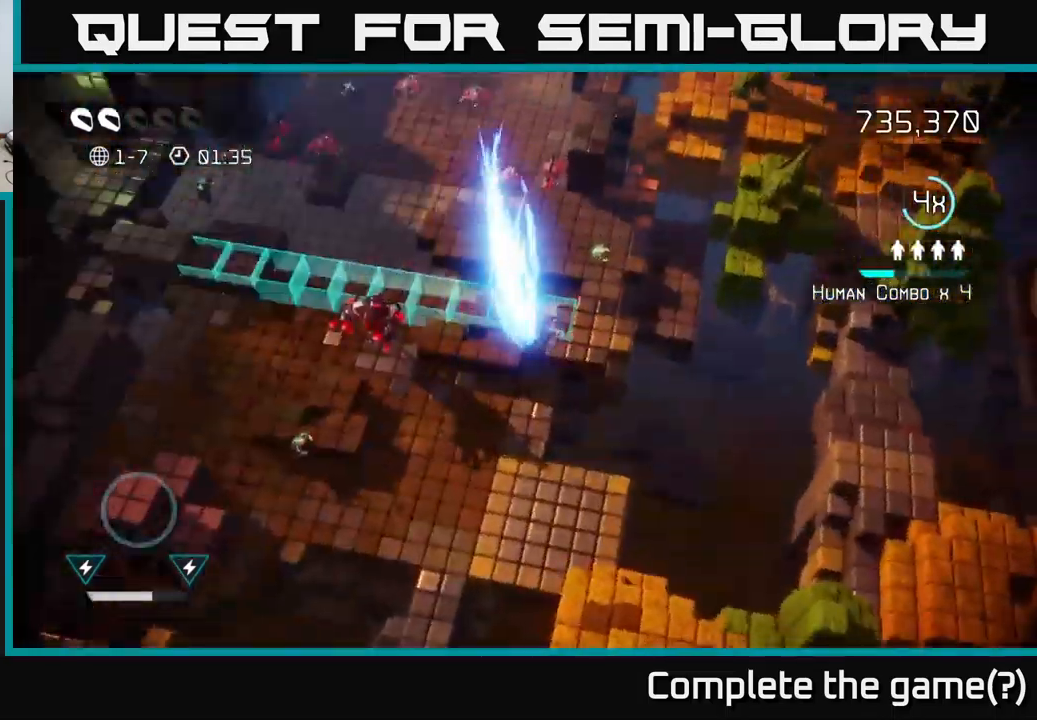
{"buttons": [], "left_stick": "left", "right_stick": "up-left", "events": [[50, "right_stick", "up-right"], [250, "right_stick", "up"], [266, "left_stick", "up-left"], [366, "right_stick", "up-left"], [400, "left_stick", "left"]]}
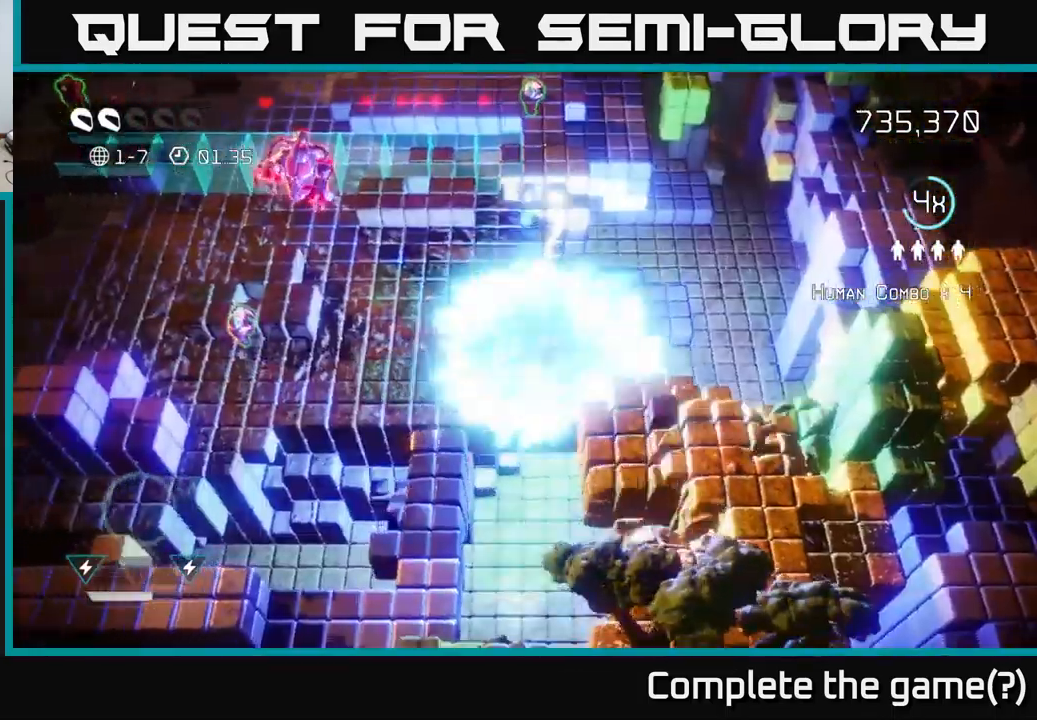
{"buttons": [], "left_stick": "left", "right_stick": "up-left", "events": []}
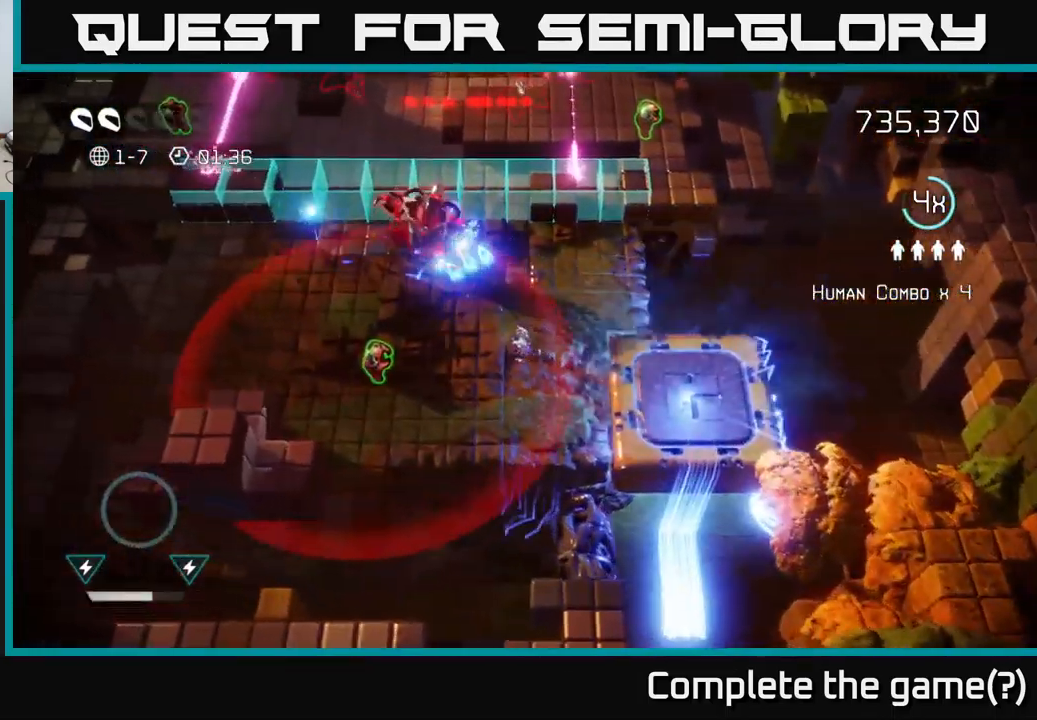
{"buttons": [], "left_stick": "left", "right_stick": "up-right", "events": [[116, "right_stick", "up"], [466, "right_stick", "up-right"]]}
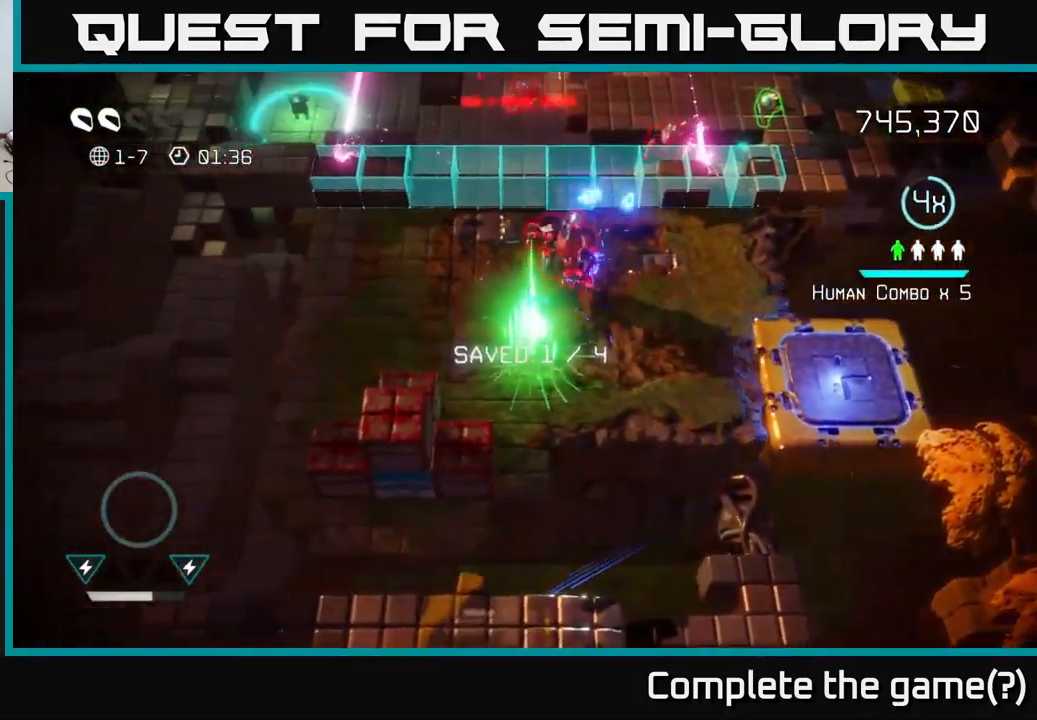
{"buttons": [], "left_stick": "up-right", "right_stick": "right", "events": [[200, "left_stick", "up-left"], [383, "left_stick", "up-right"], [416, "right_stick", "right"]]}
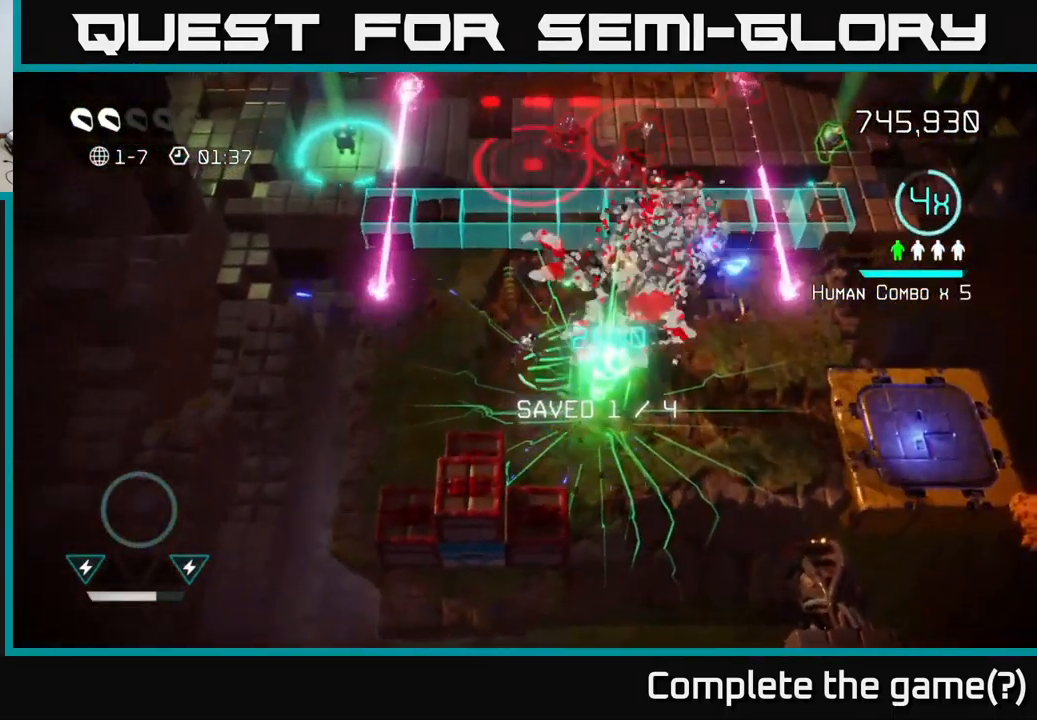
{"buttons": [], "left_stick": "down-right", "right_stick": "up", "events": [[100, "right_stick", "up"], [333, "left_stick", "right"], [483, "left_stick", "down-right"]]}
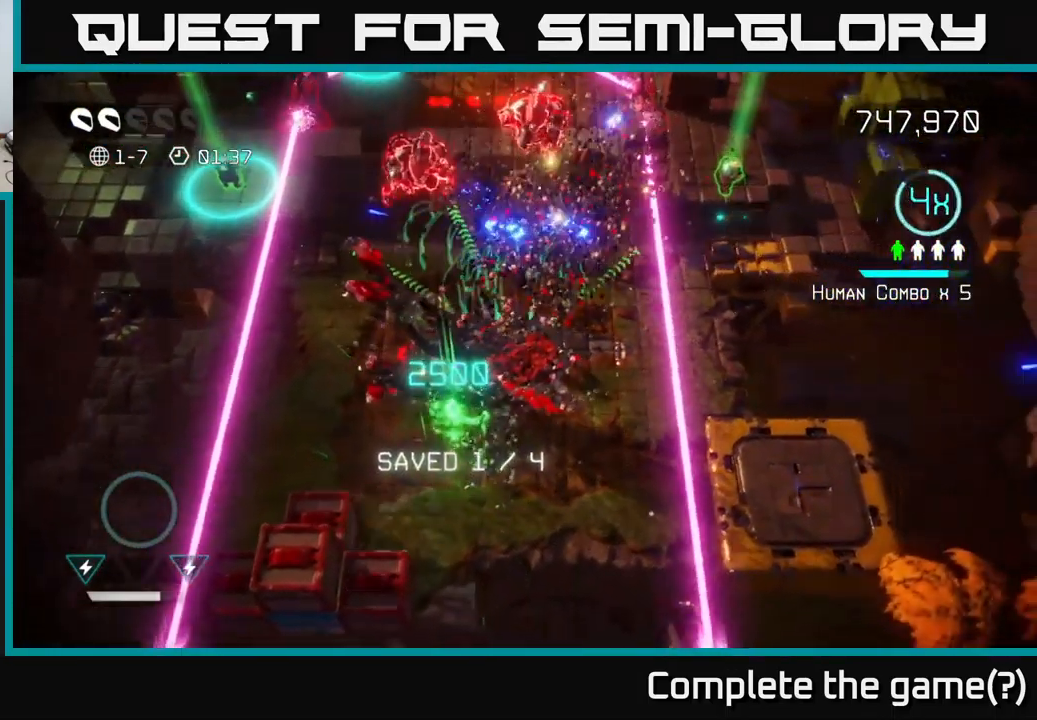
{"buttons": [], "left_stick": "up", "right_stick": "up", "events": [[183, "left_stick", "up-left"], [300, "left_stick", "up"]]}
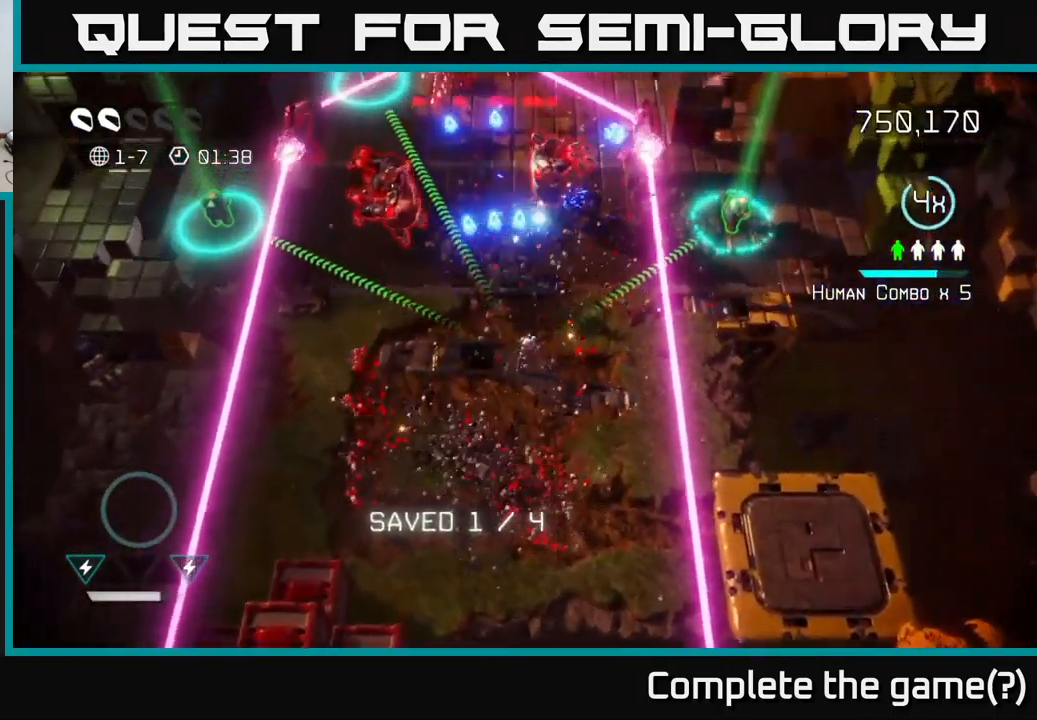
{"buttons": [], "left_stick": "center", "right_stick": "up-right", "events": [[433, "left_stick", "center"], [433, "right_stick", "up-right"]]}
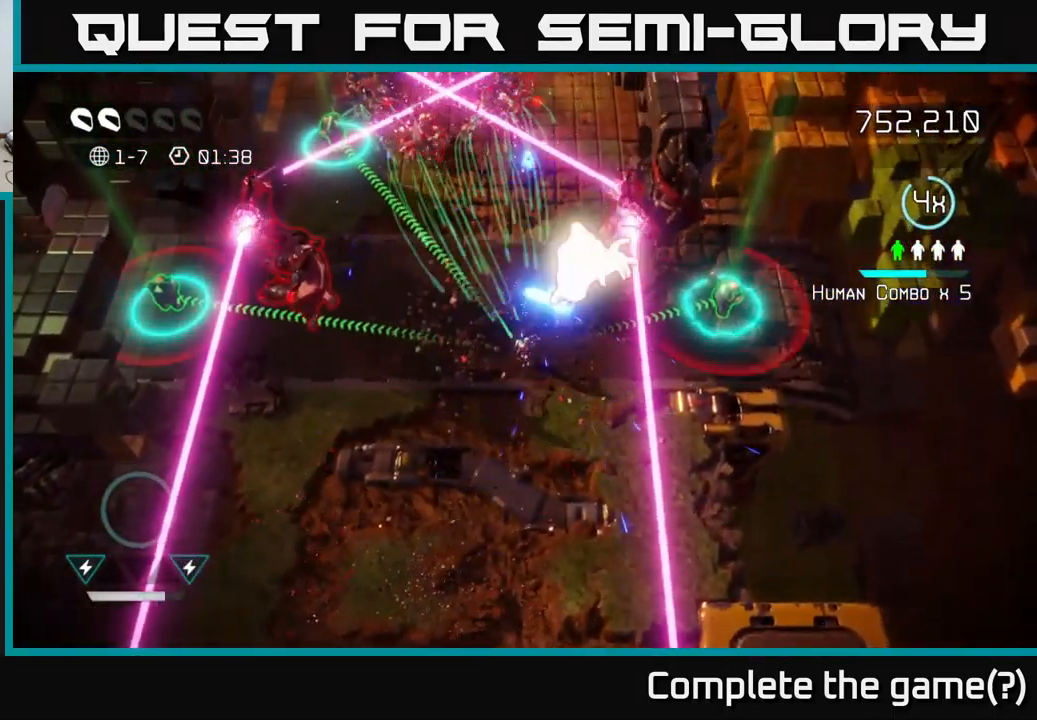
{"buttons": [], "left_stick": "down-left", "right_stick": "left", "events": [[50, "left_stick", "up"], [200, "left_stick", "up-right"], [300, "right_stick", "right"], [400, "left_stick", "left"], [466, "left_stick", "down-left"], [483, "right_stick", "left"]]}
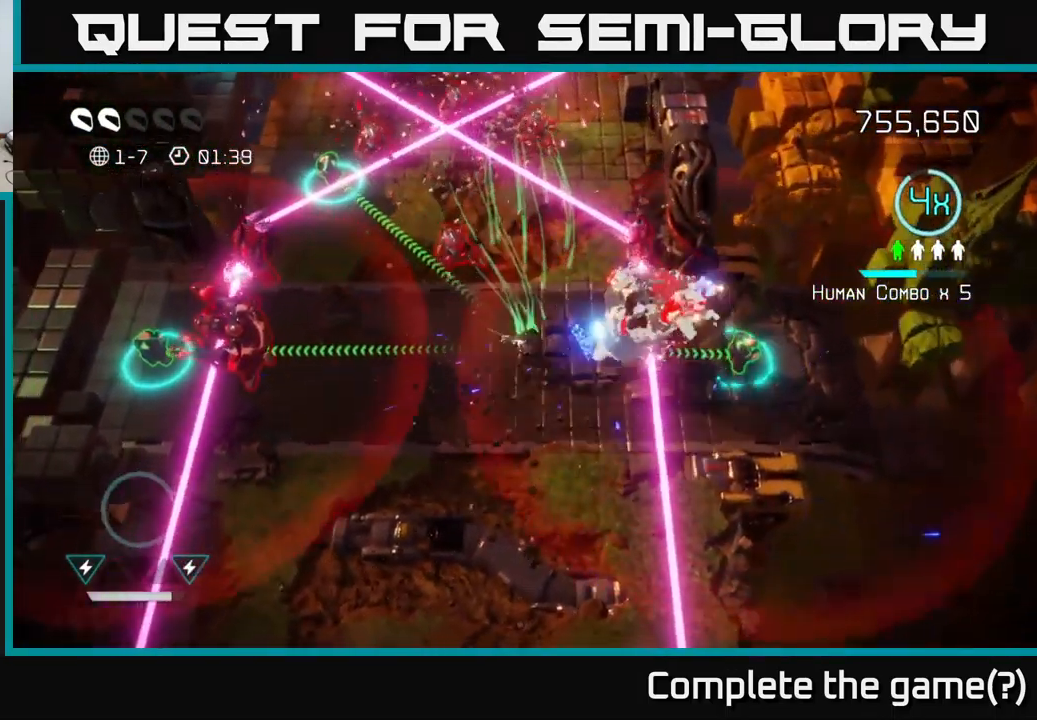
{"buttons": [], "left_stick": "left", "right_stick": "left", "events": [[83, "left_stick", "left"]]}
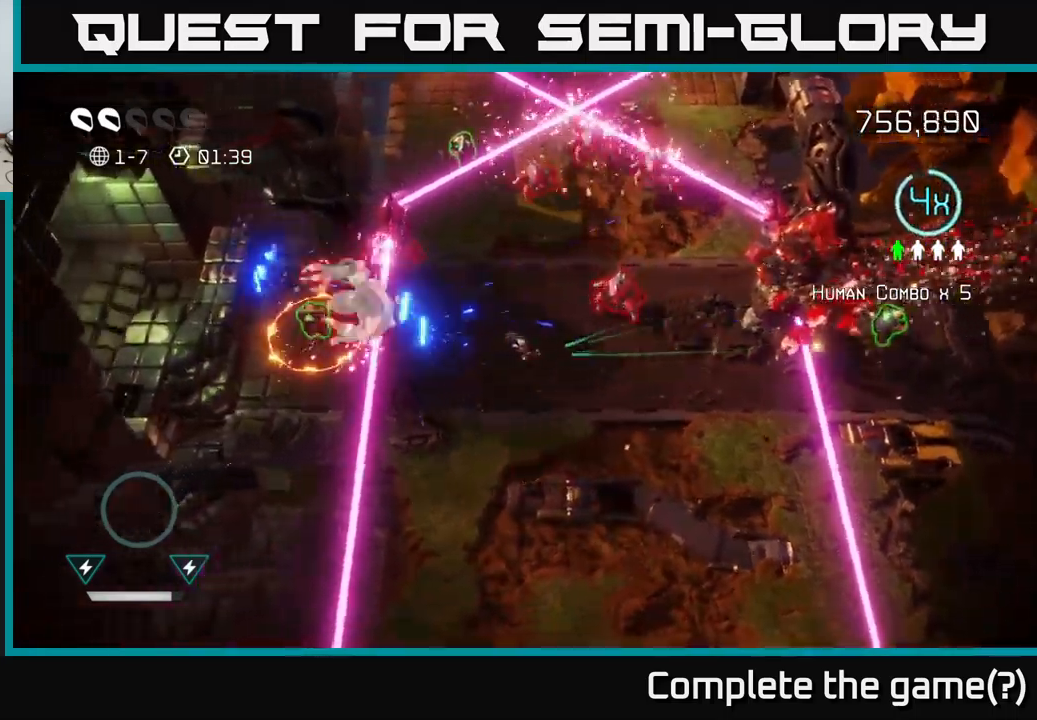
{"buttons": [], "left_stick": "down-left", "right_stick": "left", "events": [[200, "left_stick", "up-left"], [300, "left_stick", "center"], [483, "left_stick", "down-left"]]}
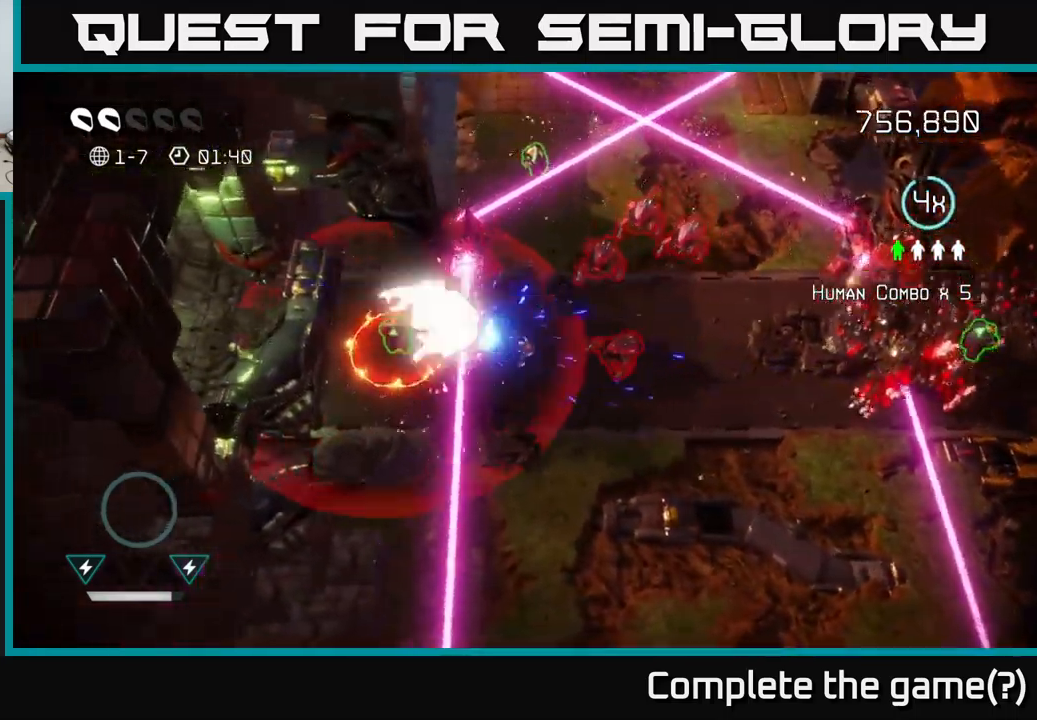
{"buttons": [], "left_stick": "left", "right_stick": "up-right", "events": [[83, "left_stick", "center"], [200, "left_stick", "left"], [217, "L2", "down"], [367, "L2", "up"], [483, "right_stick", "up-right"]]}
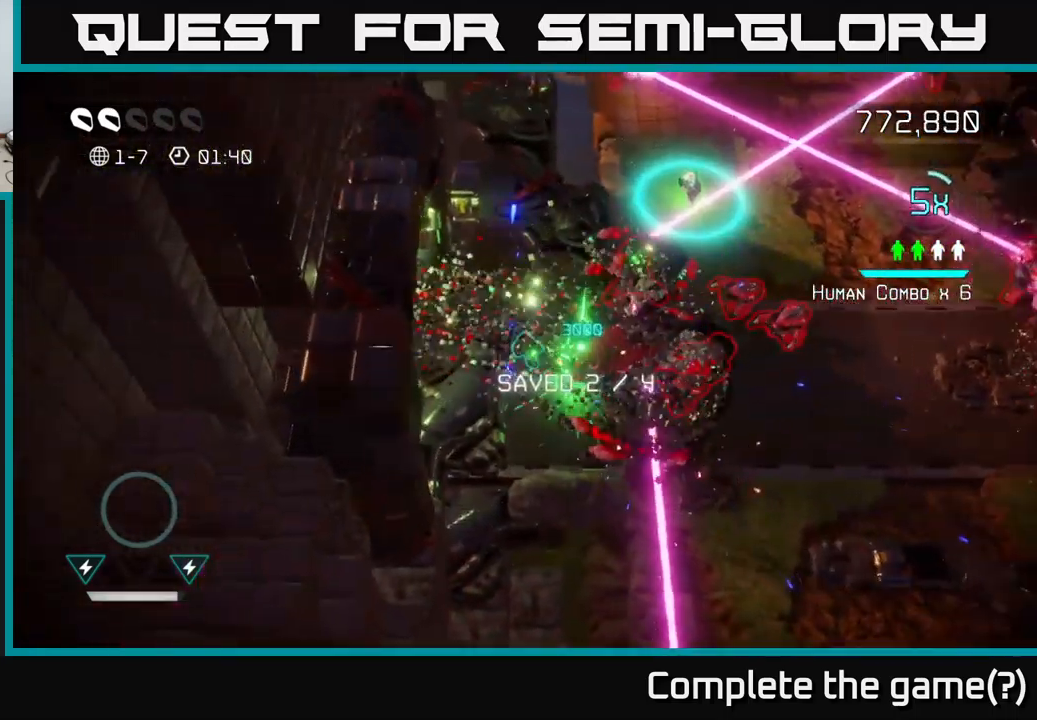
{"buttons": [], "left_stick": "down-left", "right_stick": "up-right", "events": [[17, "right_stick", "right"], [100, "left_stick", "center"], [200, "left_stick", "down-left"], [383, "left_stick", "center"], [383, "right_stick", "up-right"], [483, "left_stick", "down-left"]]}
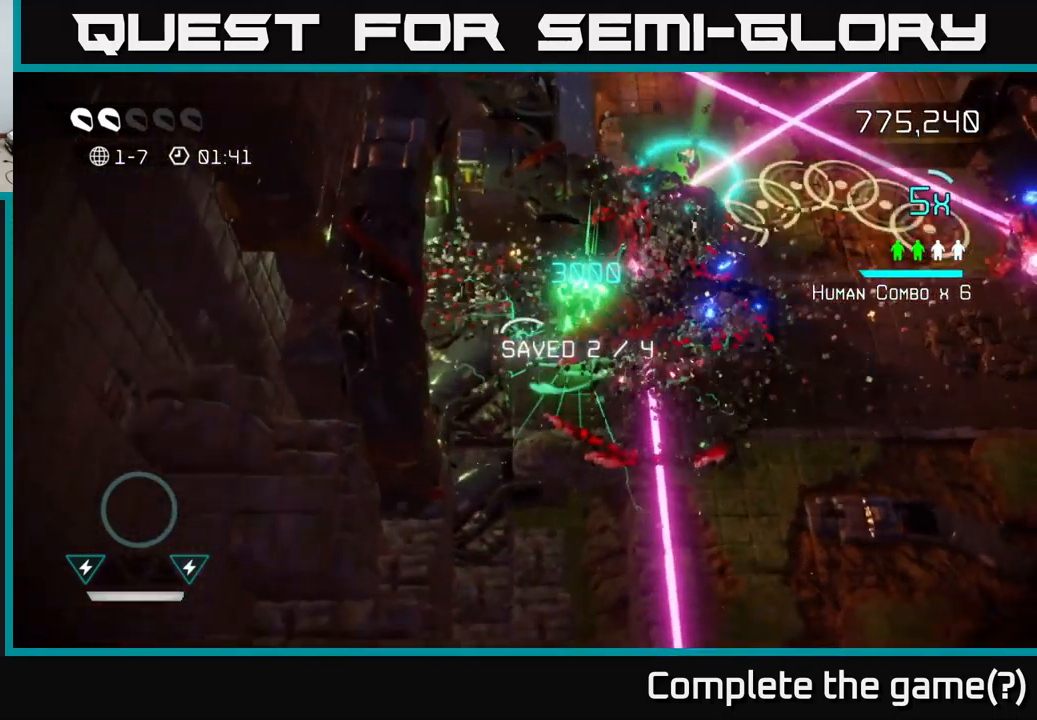
{"buttons": [], "left_stick": "right", "right_stick": "right", "events": [[117, "left_stick", "down-right"], [183, "left_stick", "right"], [333, "L2", "down"], [417, "right_stick", "right"], [467, "L2", "up"]]}
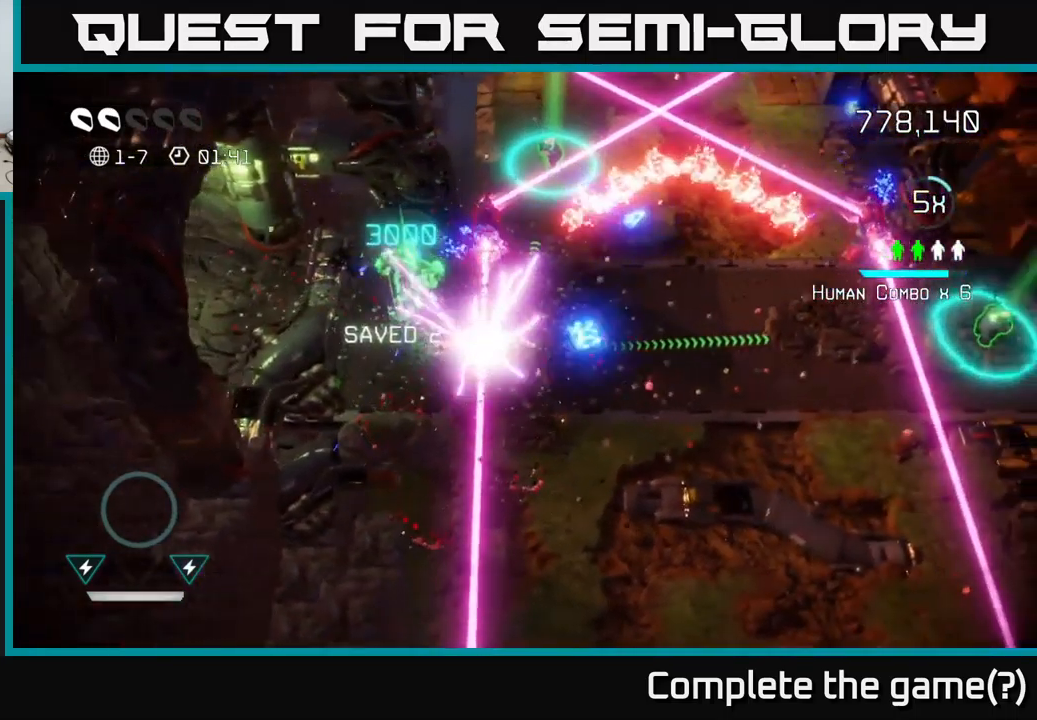
{"buttons": [], "left_stick": "up-right", "right_stick": "up-right", "events": [[150, "right_stick", "up"], [400, "right_stick", "up-right"], [483, "left_stick", "up-right"]]}
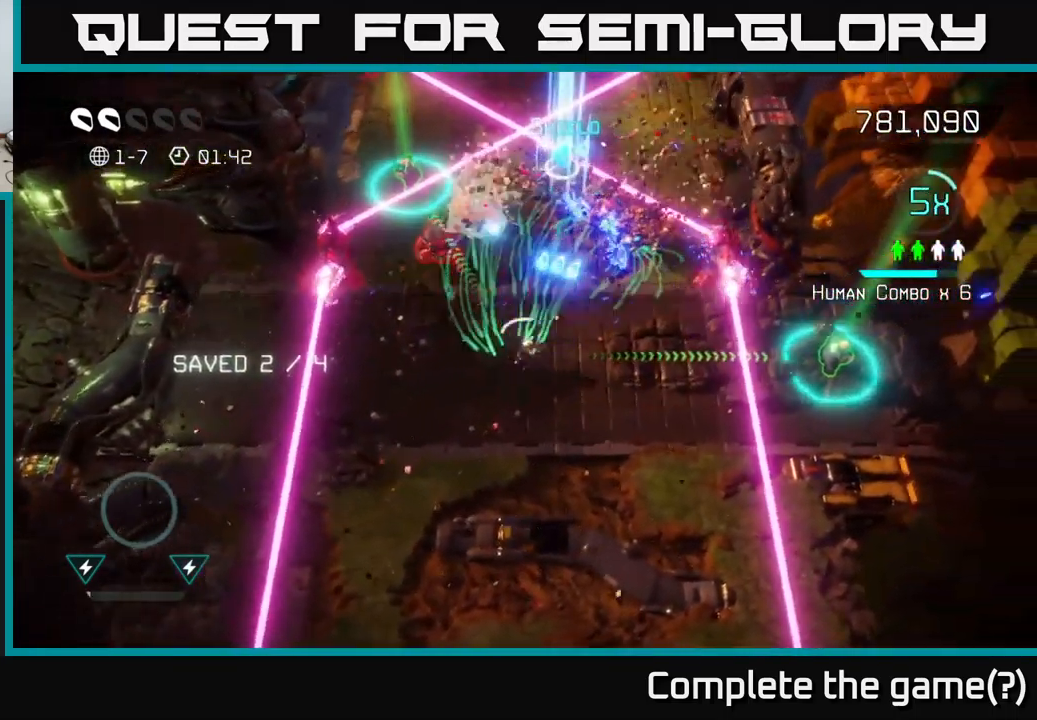
{"buttons": [], "left_stick": "up-right", "right_stick": "up-right", "events": []}
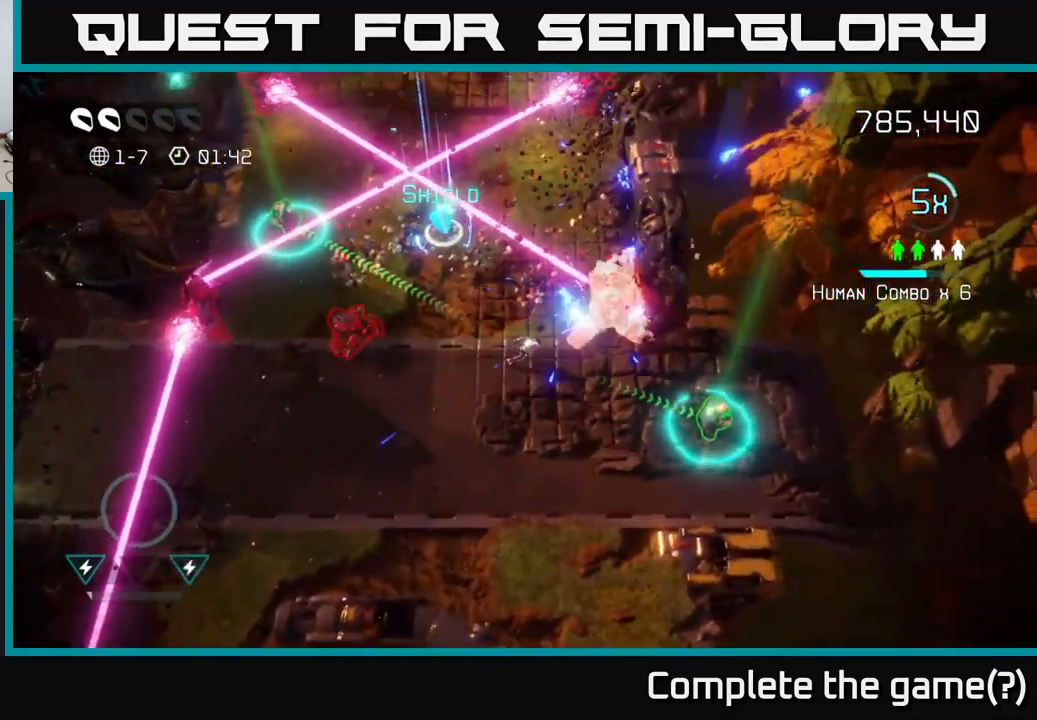
{"buttons": [], "left_stick": "right", "right_stick": "up-left", "events": [[17, "left_stick", "down"], [200, "left_stick", "right"], [300, "right_stick", "up-left"]]}
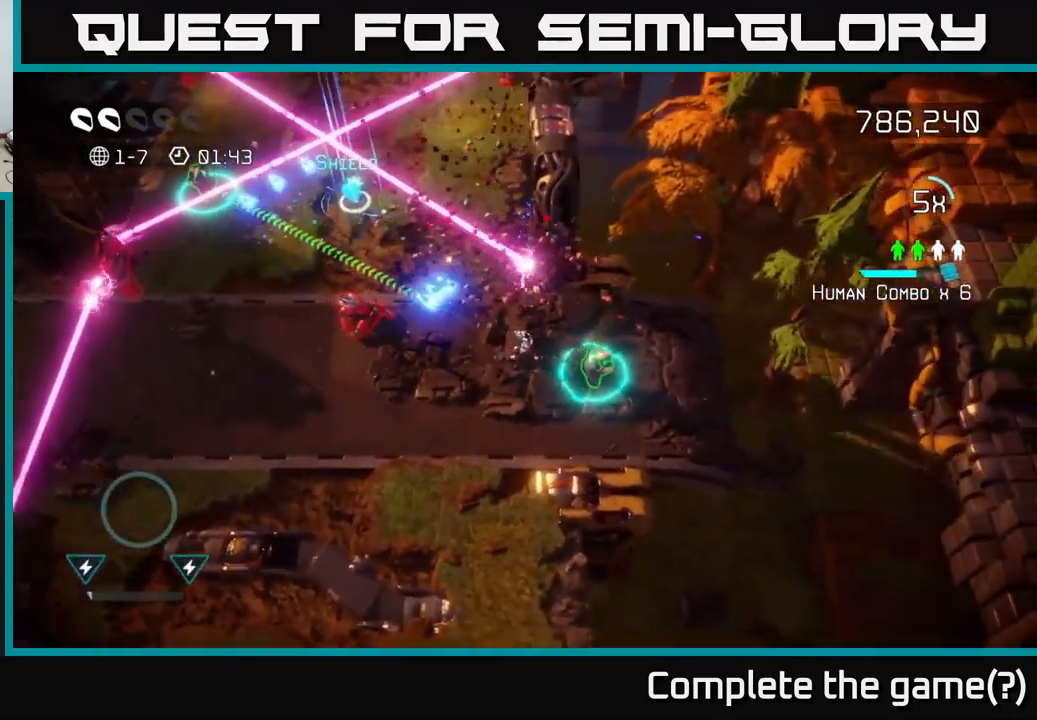
{"buttons": [], "left_stick": "left", "right_stick": "up-left", "events": [[233, "left_stick", "left"], [233, "right_stick", "left"], [350, "right_stick", "up-left"]]}
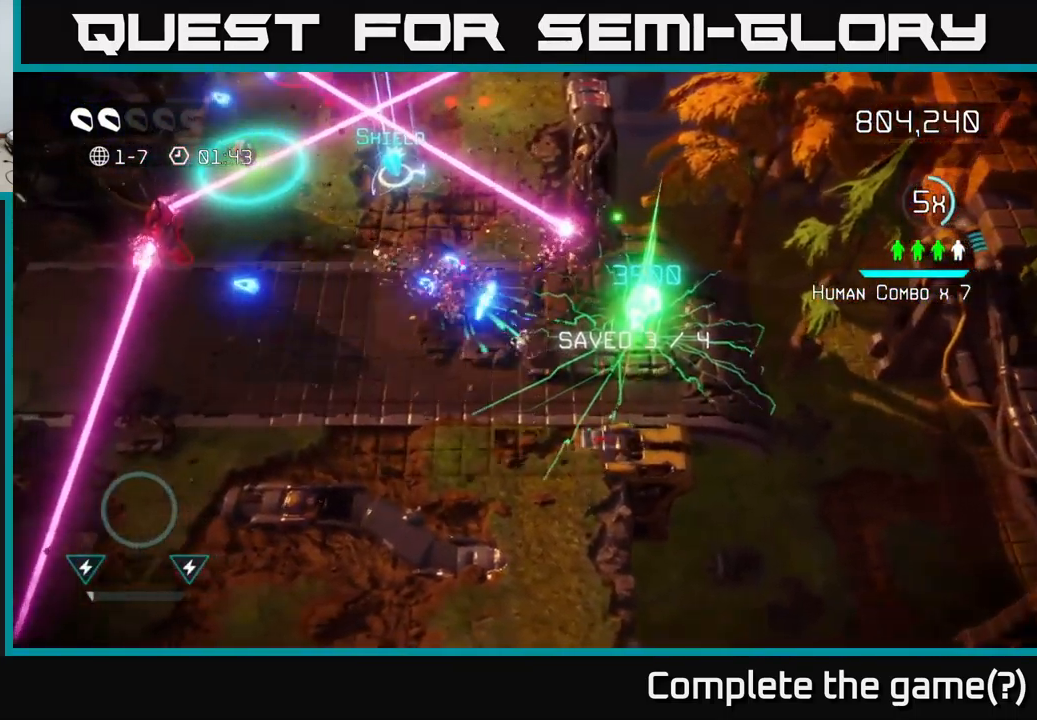
{"buttons": [], "left_stick": "left", "right_stick": "left", "events": [[83, "left_stick", "up-left"], [467, "right_stick", "left"], [483, "left_stick", "left"]]}
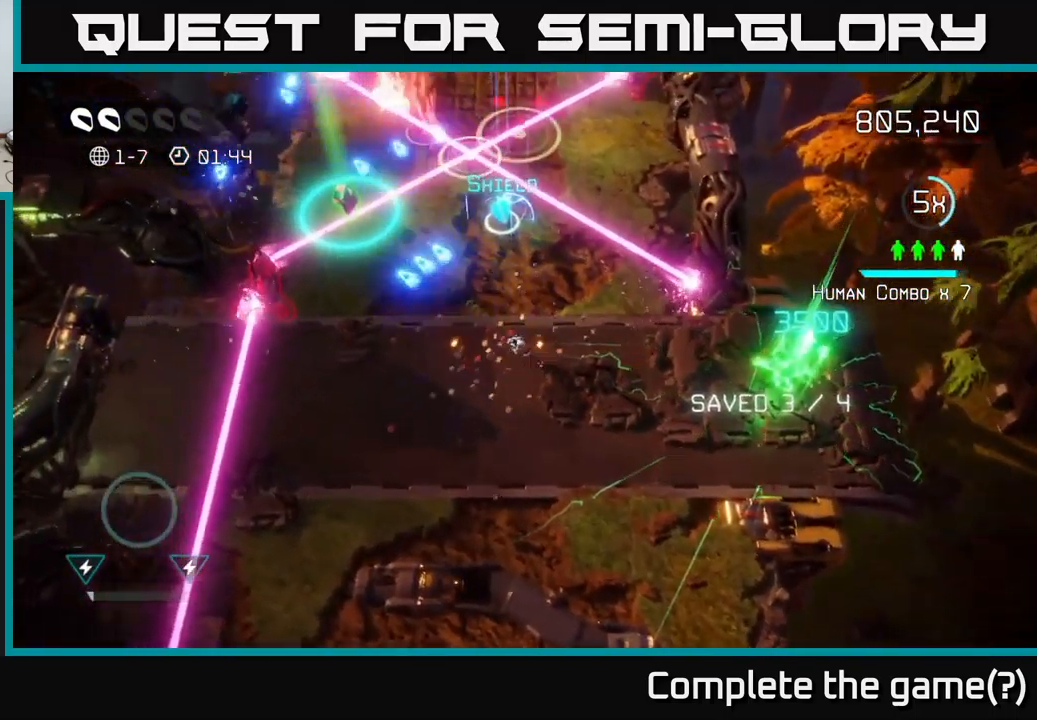
{"buttons": [], "left_stick": "left", "right_stick": "left", "events": []}
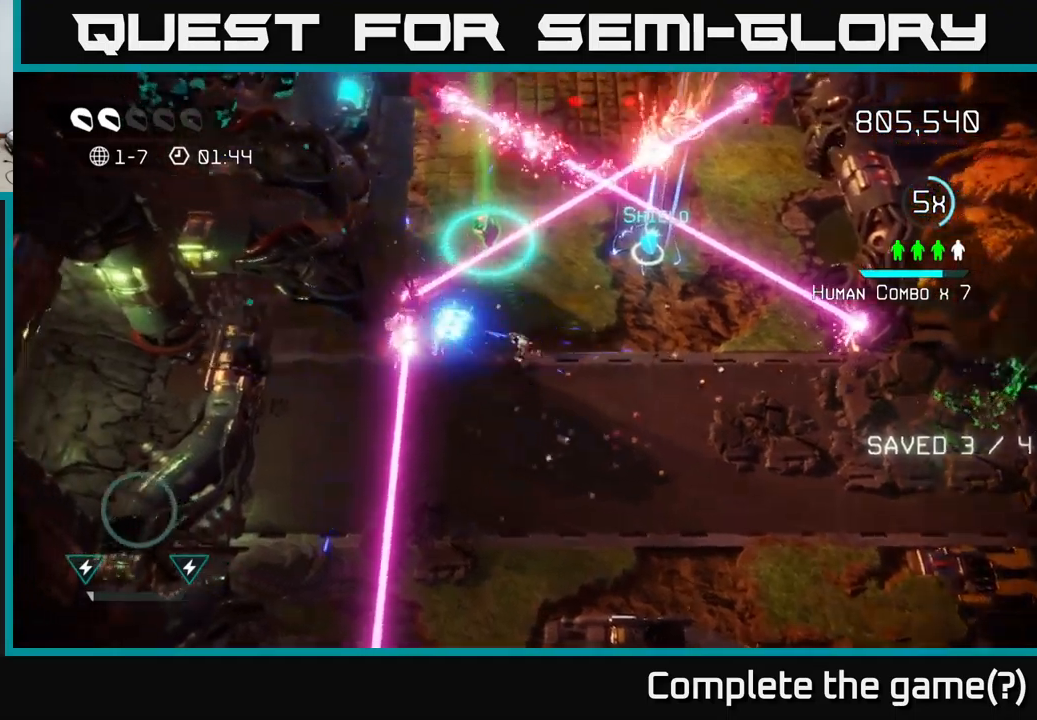
{"buttons": [], "left_stick": "up-right", "right_stick": "up", "events": [[184, "right_stick", "up-left"], [200, "left_stick", "right"], [284, "right_stick", "up"], [417, "left_stick", "up-right"]]}